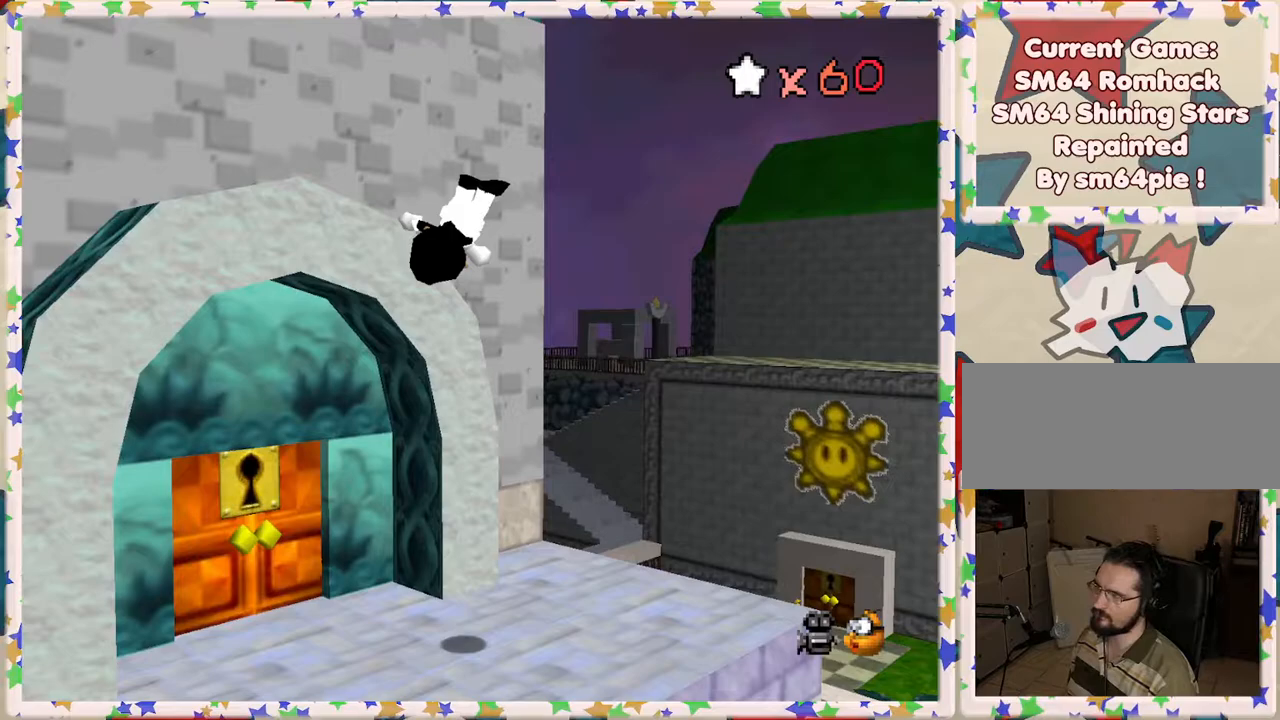
Gameplay with a controller (Nintendo layout); each line is a JSON object with the inputs held at the frame after it. "events" lists button and stick changes between this image and that frame as [ms after this image, input, new state], when the widget could be followed in between. Not read: L3 R3.
{"buttons": [], "left_stick": "up-left", "events": [[117, "A", "up"], [150, "left_stick", "left"], [317, "A", "down"], [367, "left_stick", "up-left"], [433, "A", "up"]]}
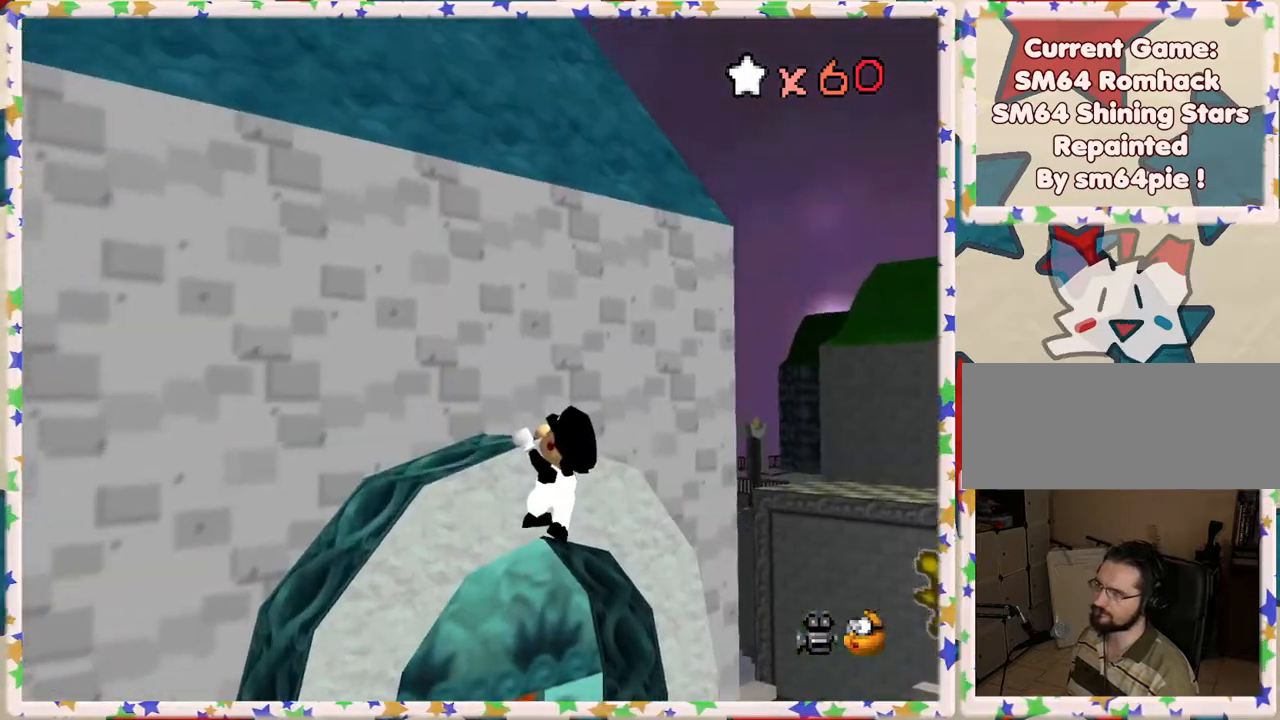
{"buttons": [], "left_stick": "center", "events": [[50, "C_RIGHT", "down"], [133, "C_RIGHT", "up"], [383, "C_RIGHT", "down"], [450, "left_stick", "center"], [483, "C_RIGHT", "up"]]}
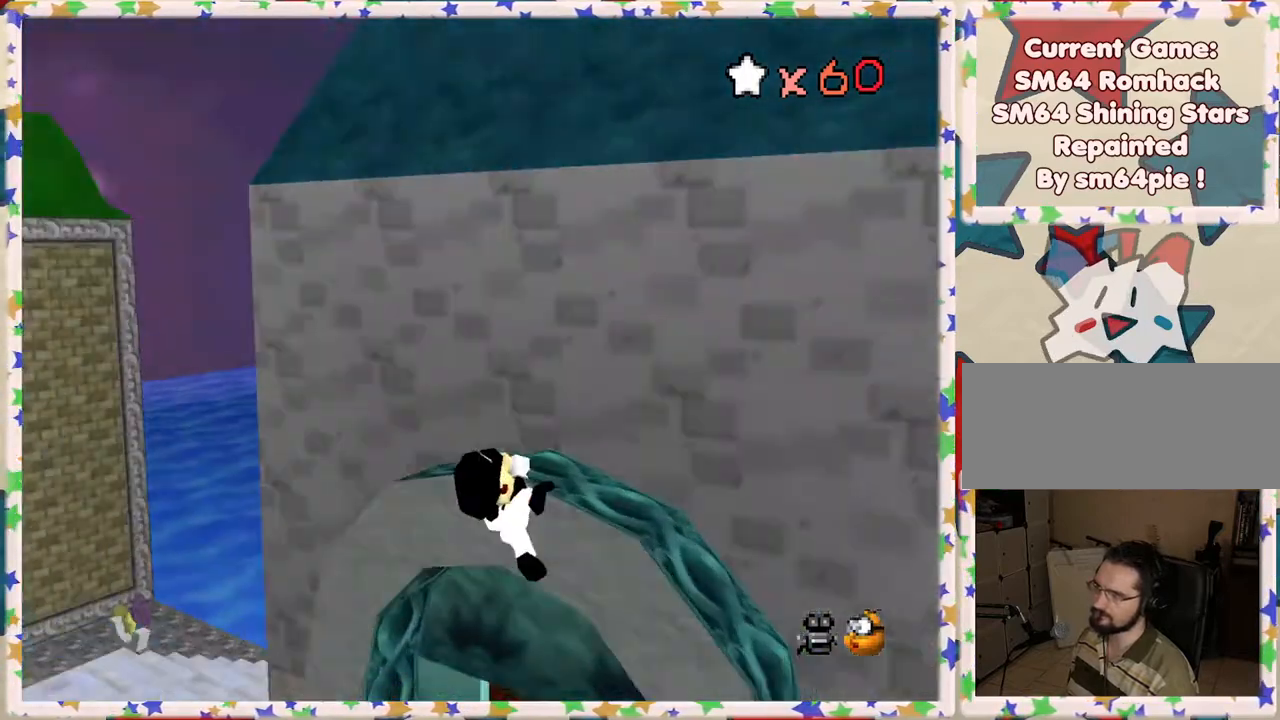
{"buttons": [], "left_stick": "center", "events": []}
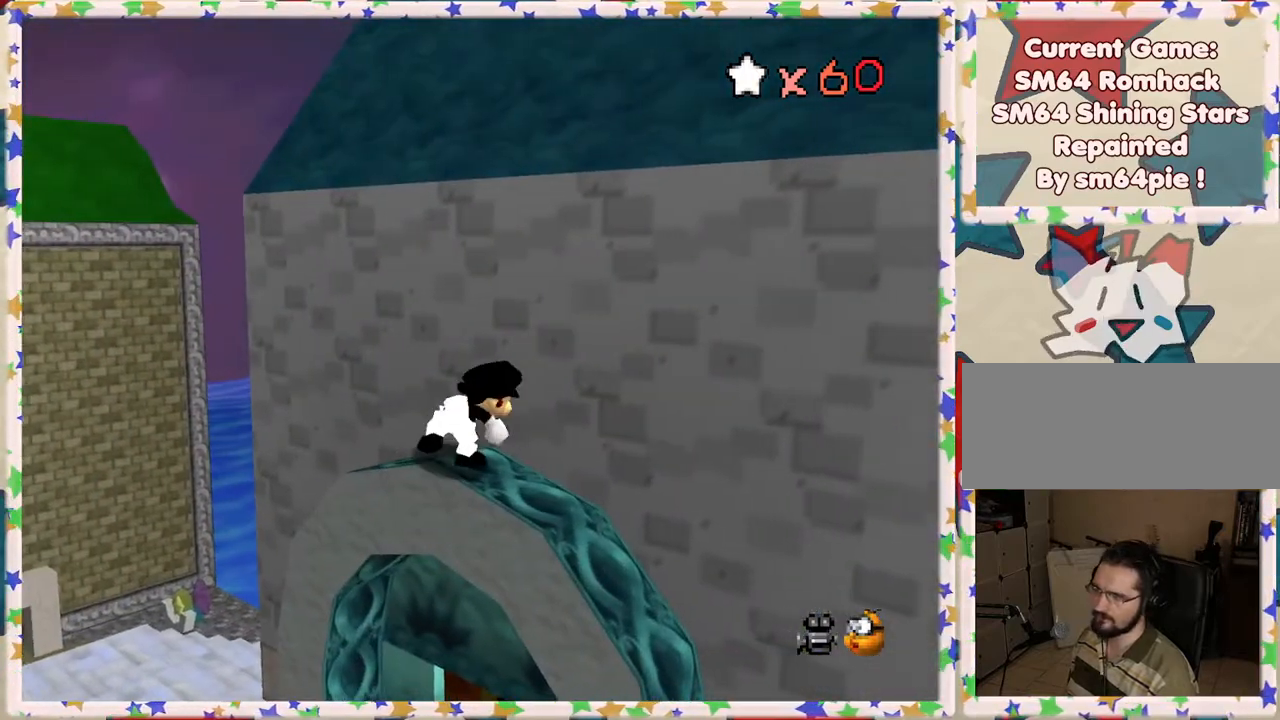
{"buttons": [], "left_stick": "up", "events": [[283, "A", "down"], [367, "A", "up"], [450, "left_stick", "up"]]}
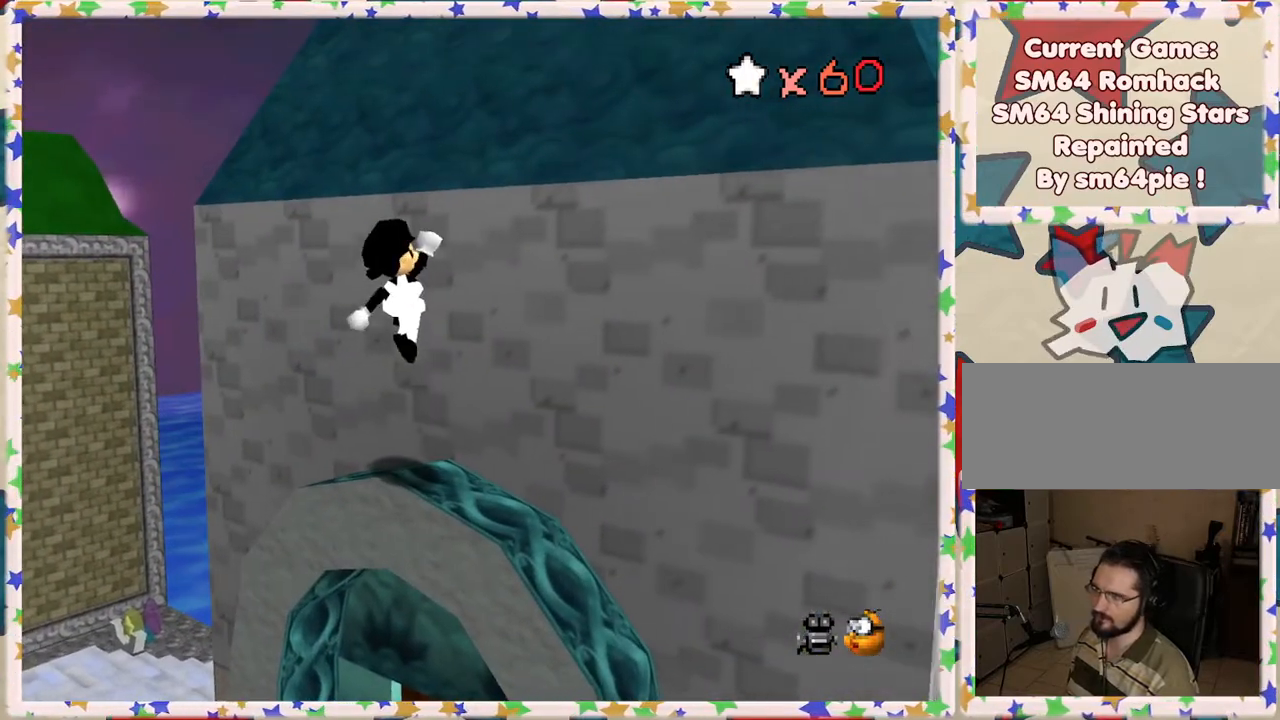
{"buttons": ["A"], "left_stick": "up-right", "events": [[200, "left_stick", "up-right"], [333, "A", "down"]]}
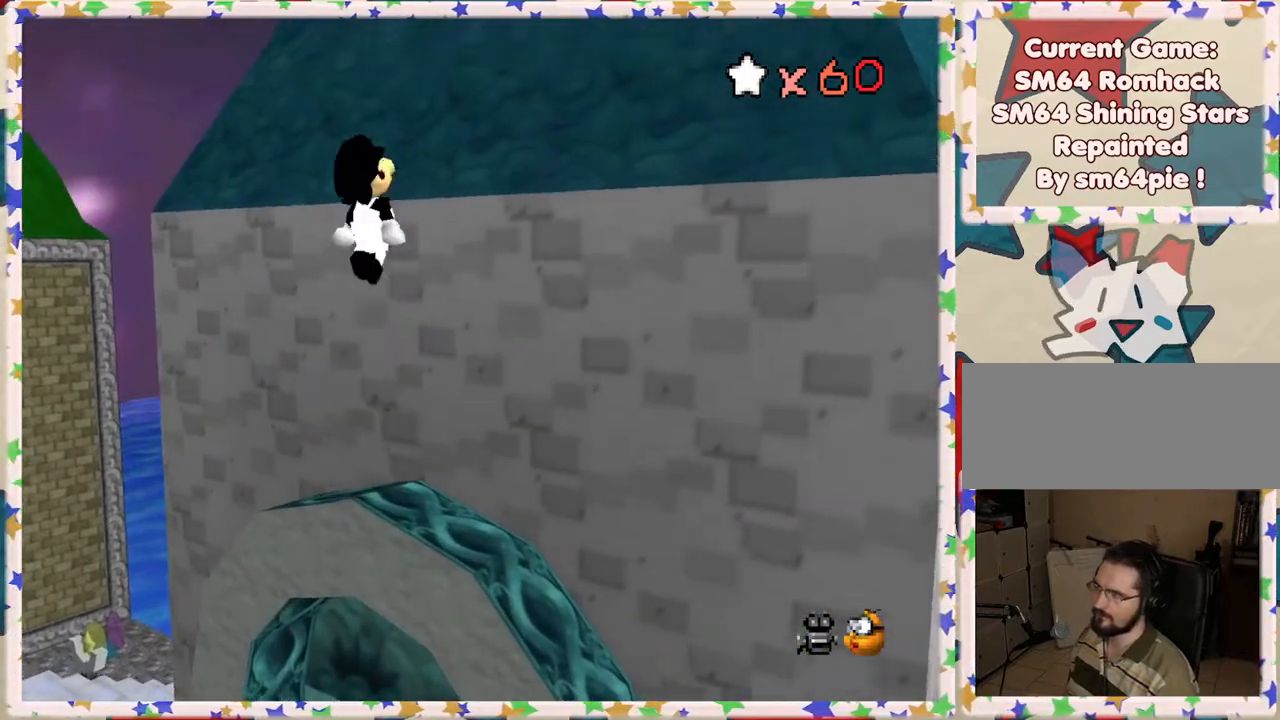
{"buttons": ["A"], "left_stick": "up-right", "events": [[250, "A", "up"], [400, "A", "down"]]}
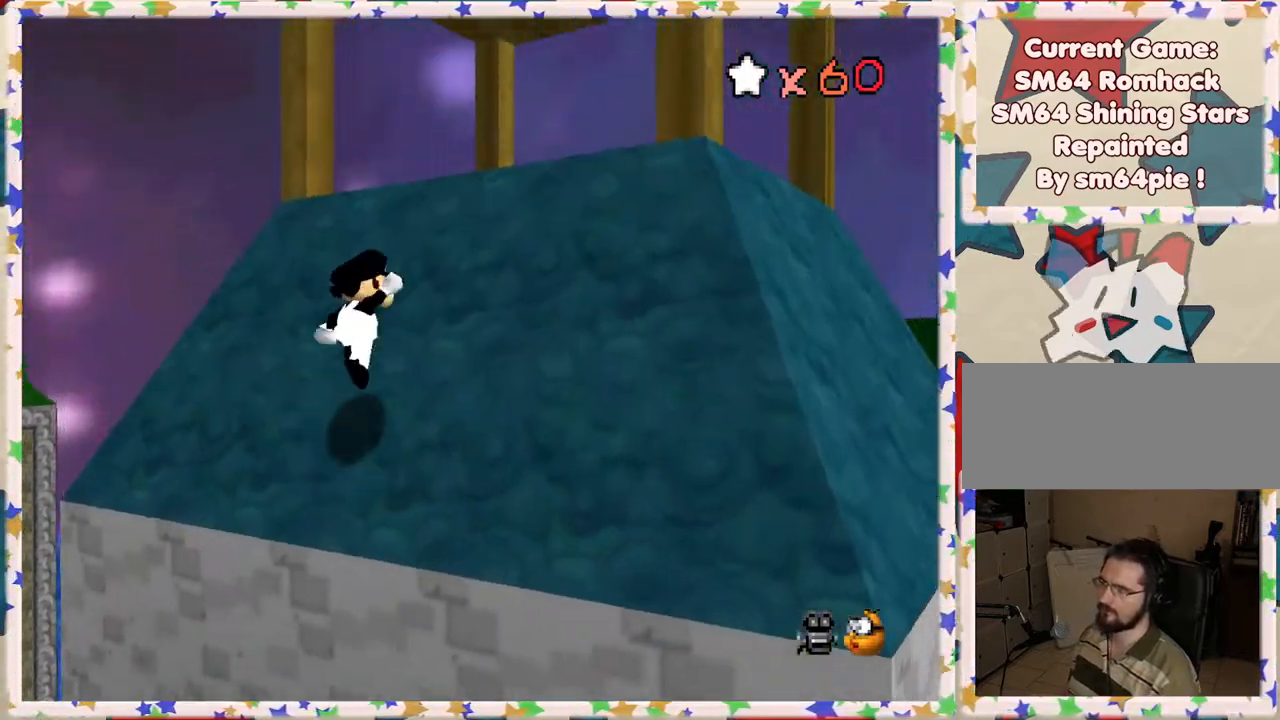
{"buttons": ["A"], "left_stick": "up-right", "events": [[283, "A", "up"], [483, "A", "down"]]}
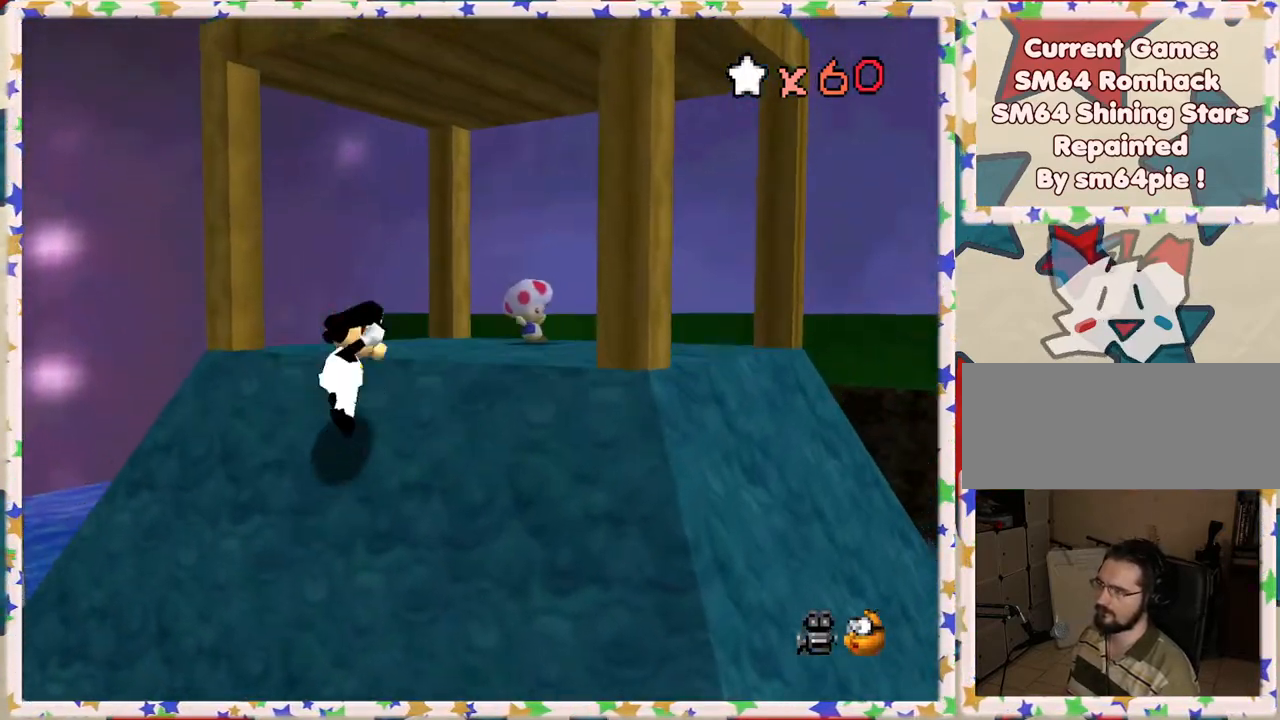
{"buttons": [], "left_stick": "down-left", "events": [[100, "B", "down"], [117, "A", "up"], [233, "B", "up"], [300, "left_stick", "down-left"]]}
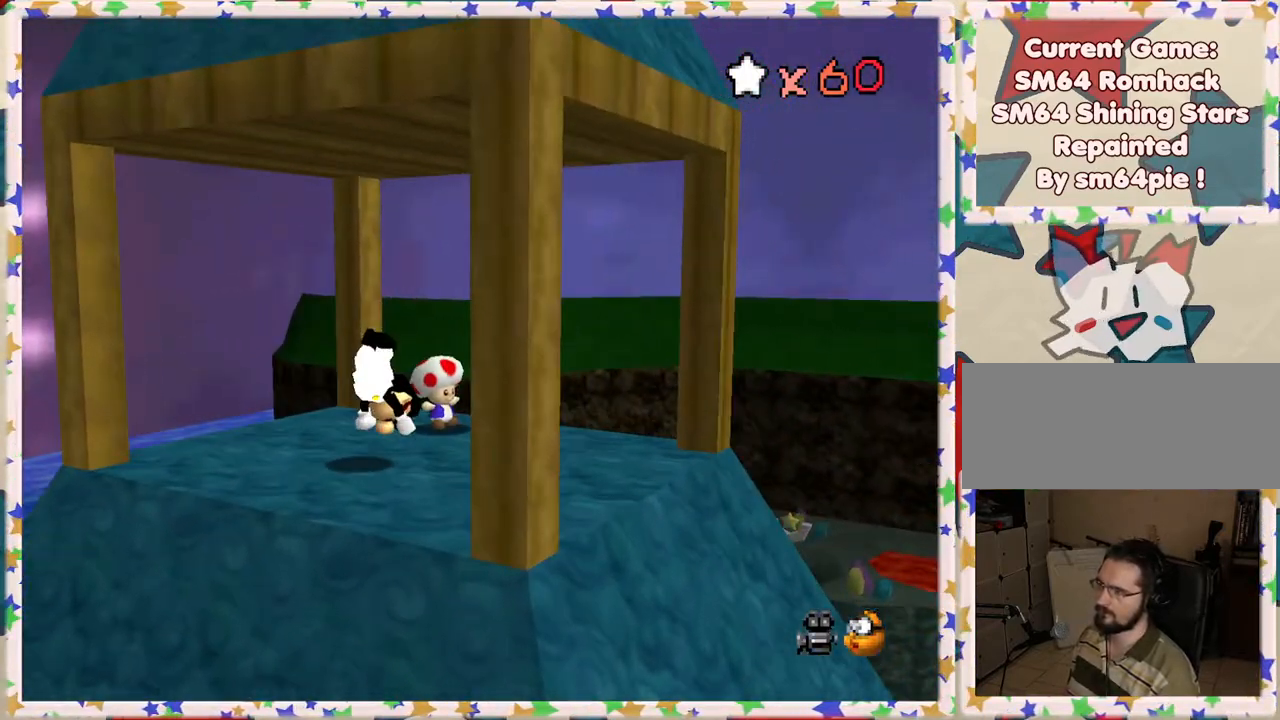
{"buttons": [], "left_stick": "right", "events": [[167, "A", "down"], [283, "A", "up"], [417, "left_stick", "right"]]}
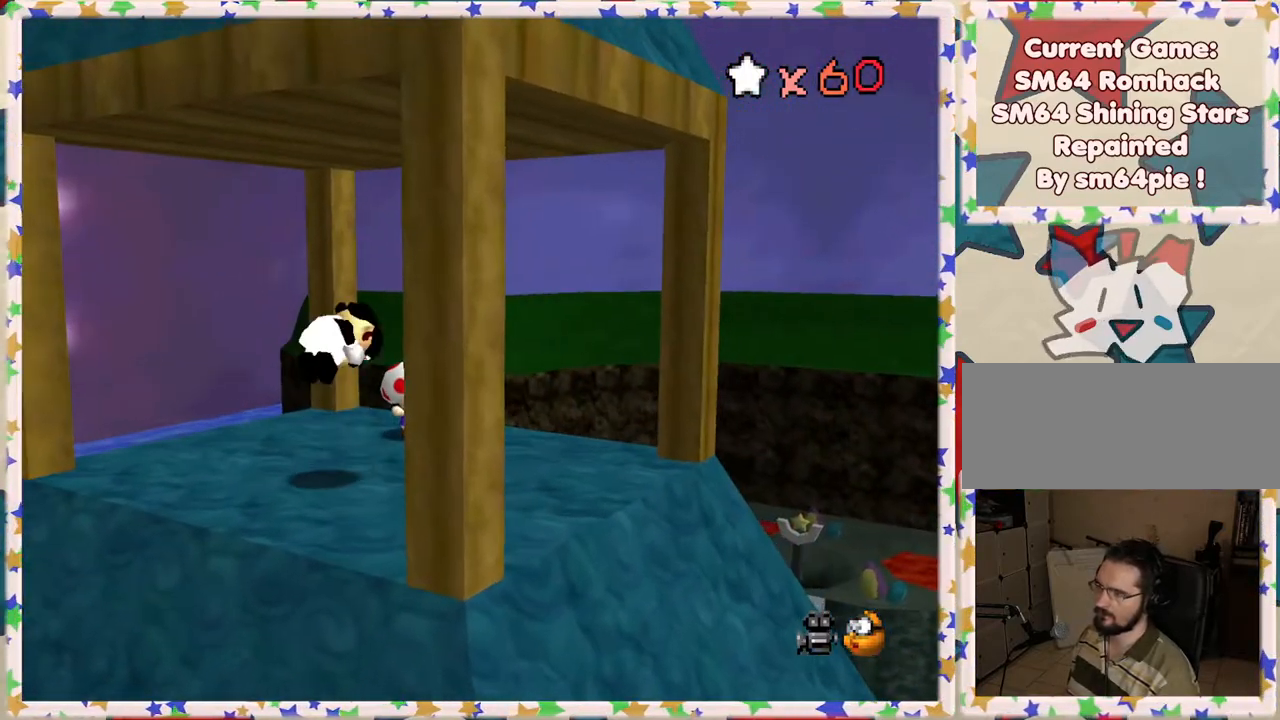
{"buttons": [], "left_stick": "up", "events": [[83, "C_LEFT", "down"], [200, "C_LEFT", "up"], [350, "left_stick", "up"]]}
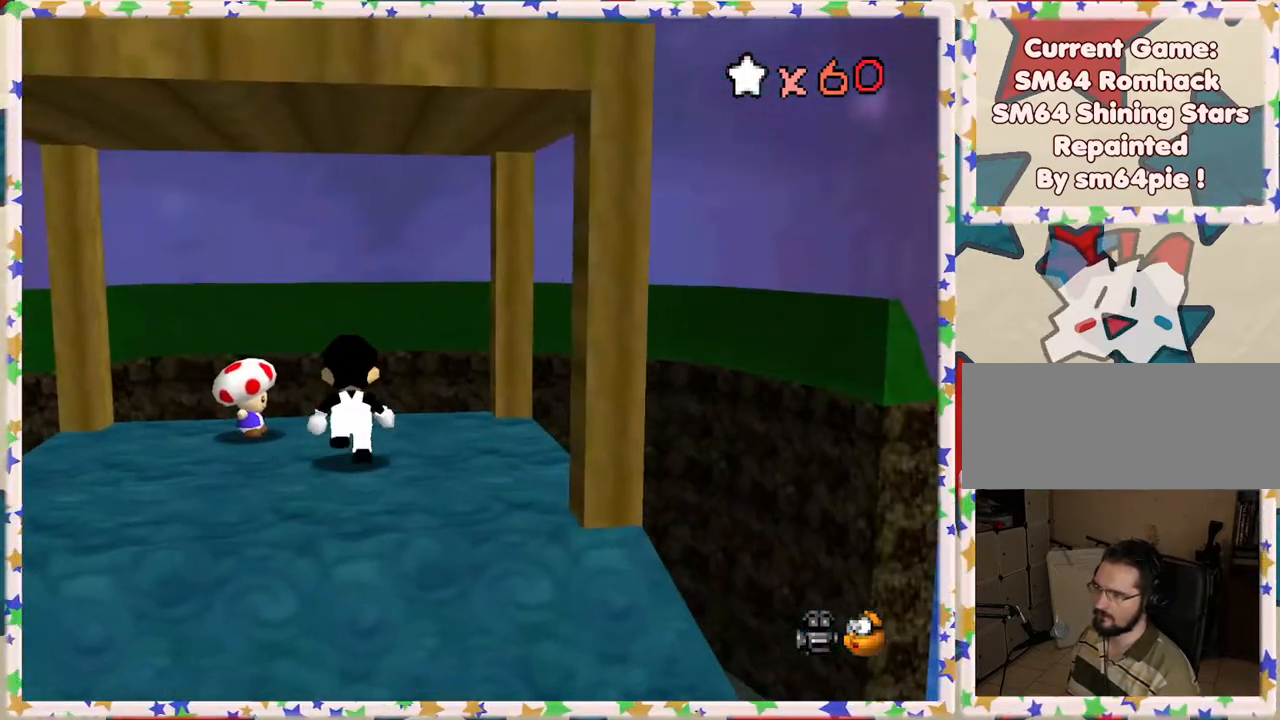
{"buttons": [], "left_stick": "center", "events": [[233, "left_stick", "center"], [333, "C_DOWN", "down"], [450, "C_DOWN", "up"]]}
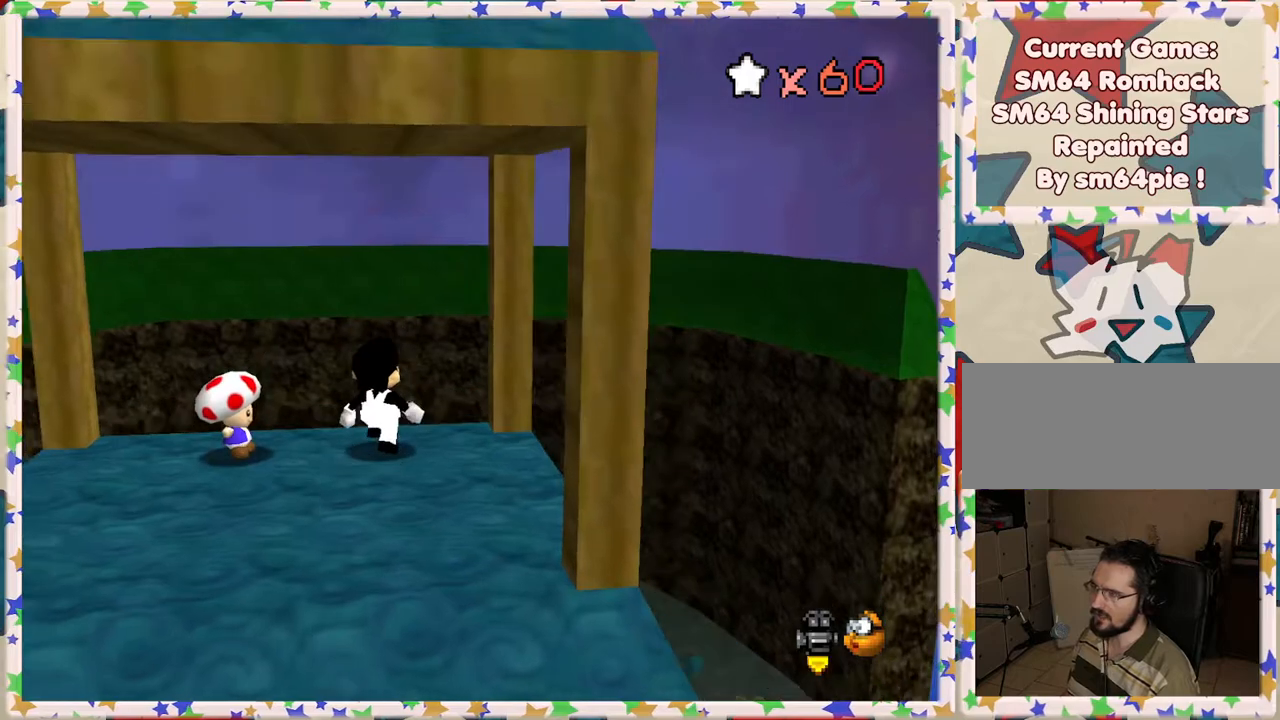
{"buttons": ["C_LEFT"], "left_stick": "center", "events": [[467, "C_LEFT", "down"]]}
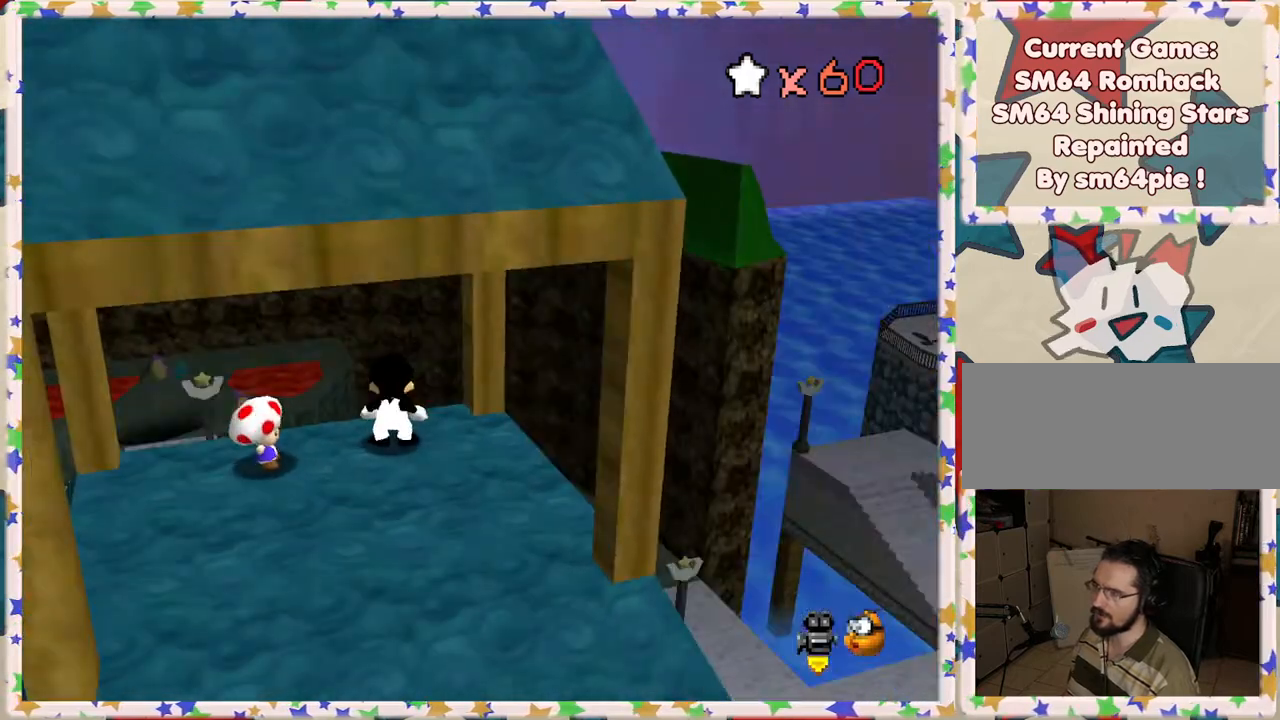
{"buttons": ["C_LEFT"], "left_stick": "center", "events": [[83, "C_LEFT", "up"], [400, "left_stick", "right"], [417, "C_LEFT", "down"], [467, "left_stick", "center"]]}
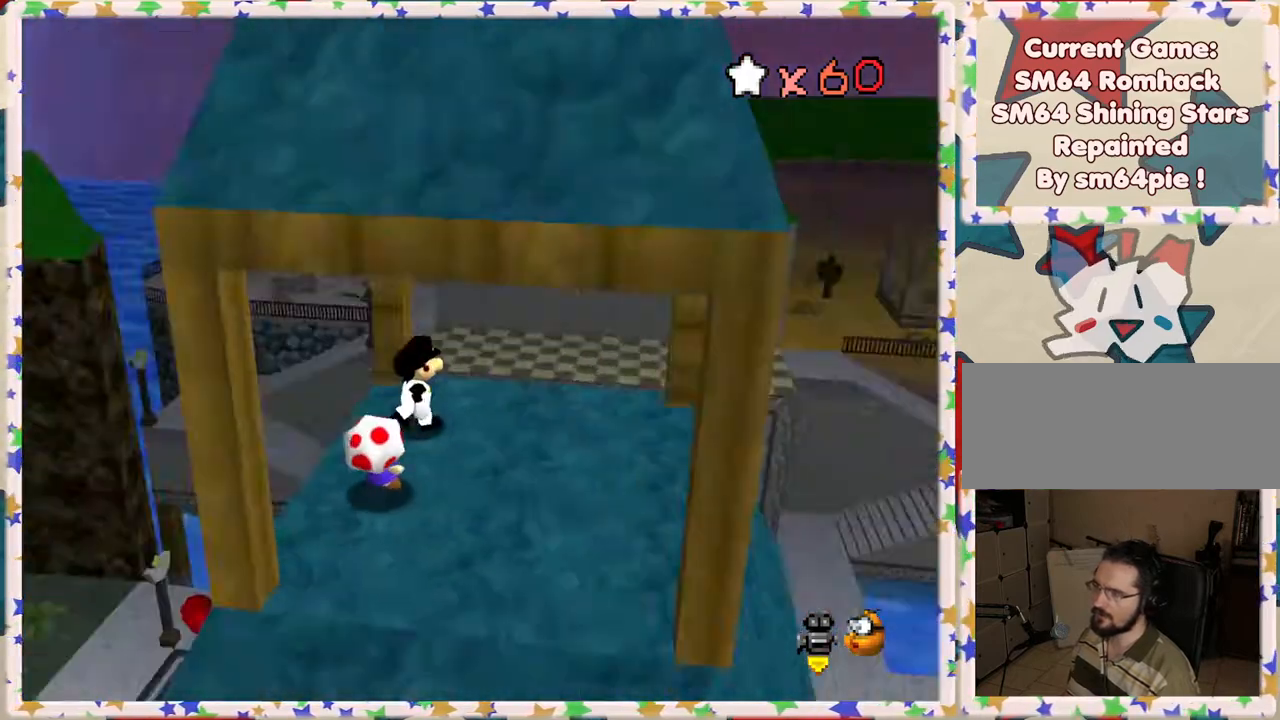
{"buttons": ["C_UP"], "left_stick": "center", "events": [[17, "C_LEFT", "up"], [133, "left_stick", "up"], [250, "C_UP", "down"], [250, "left_stick", "center"], [333, "C_UP", "up"], [433, "C_UP", "down"]]}
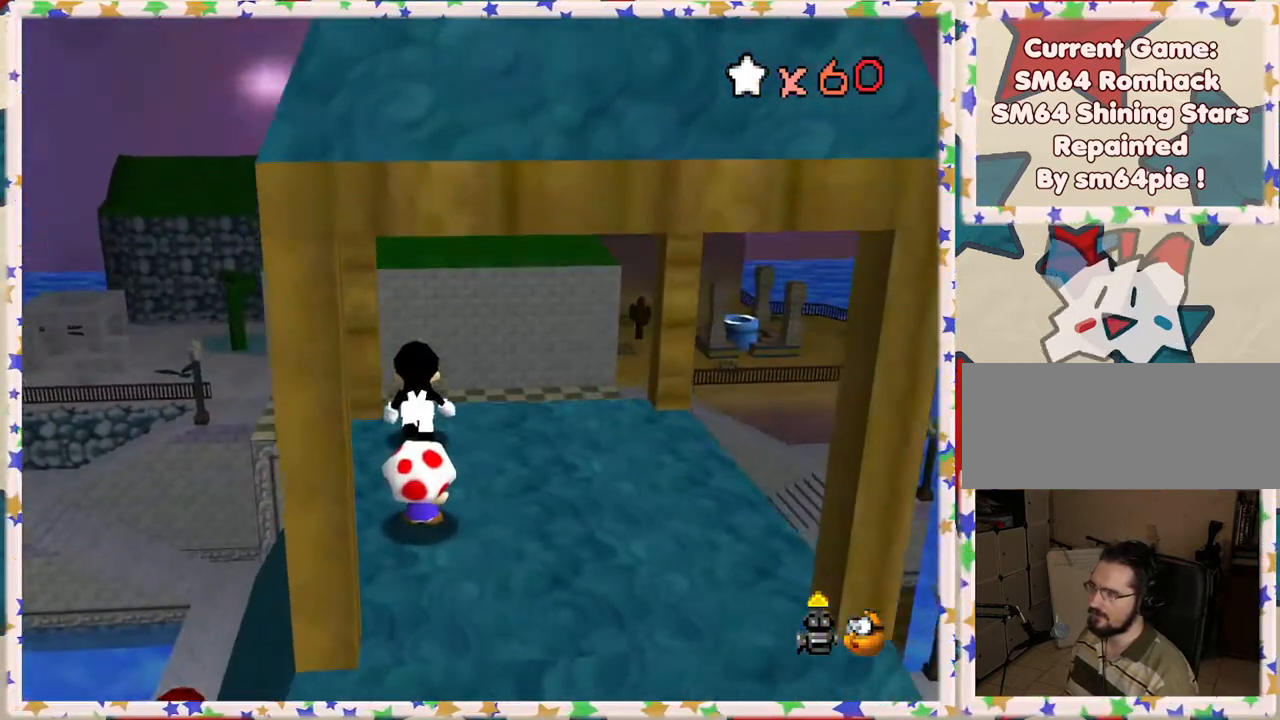
{"buttons": [], "left_stick": "center", "events": [[50, "C_UP", "up"], [100, "C_UP", "down"], [217, "C_UP", "up"]]}
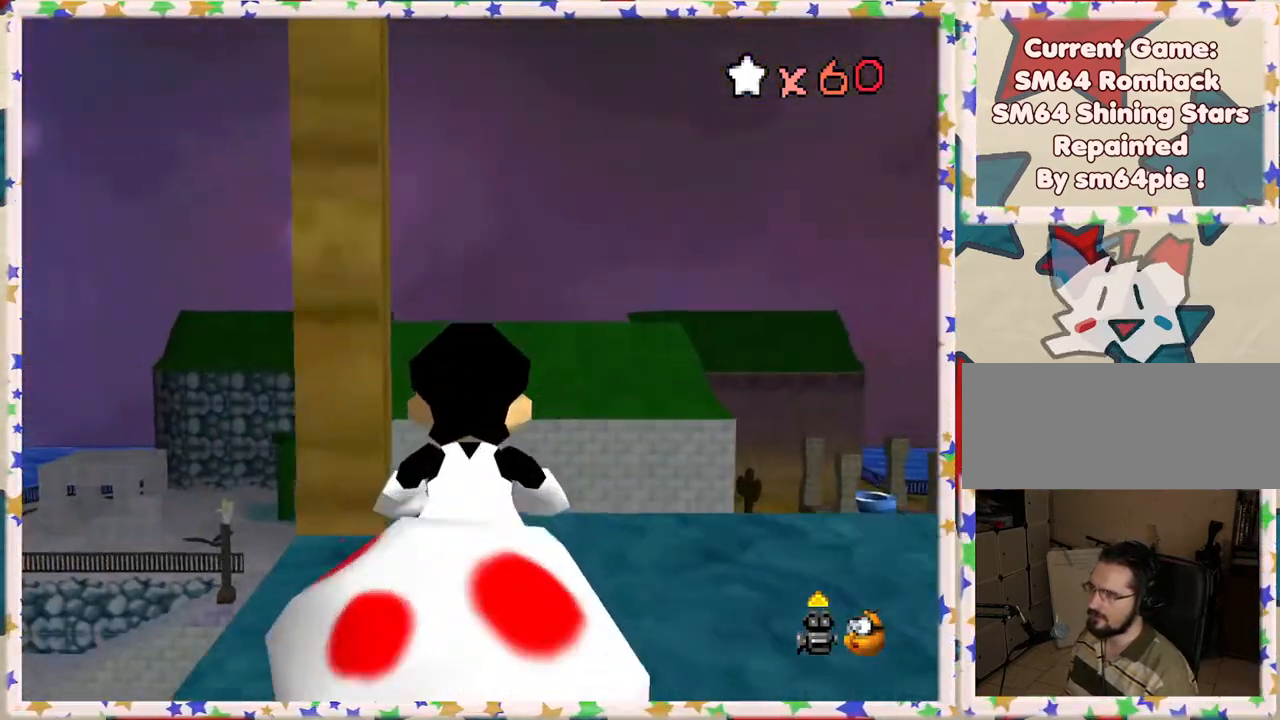
{"buttons": [], "left_stick": "center", "events": [[233, "A", "down"], [383, "A", "up"]]}
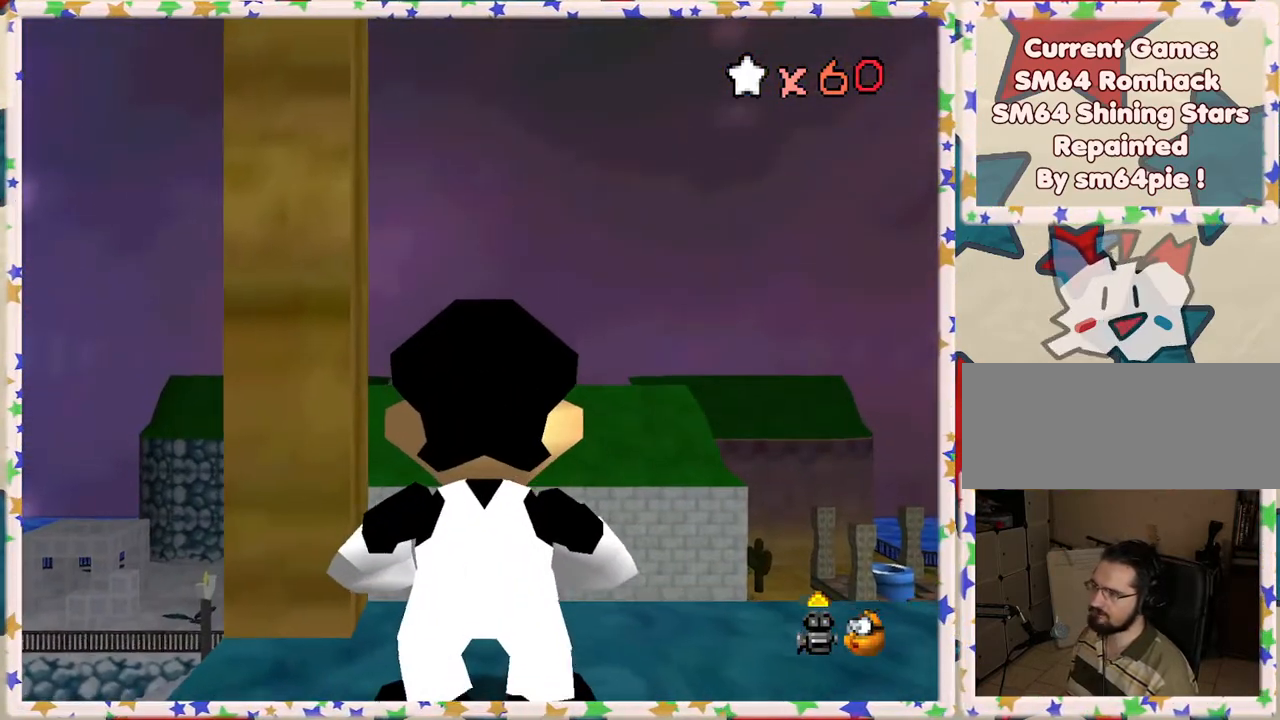
{"buttons": ["B"], "left_stick": "center", "events": [[17, "B", "down"], [83, "B", "up"], [250, "left_stick", "down"], [433, "left_stick", "center"], [450, "B", "down"]]}
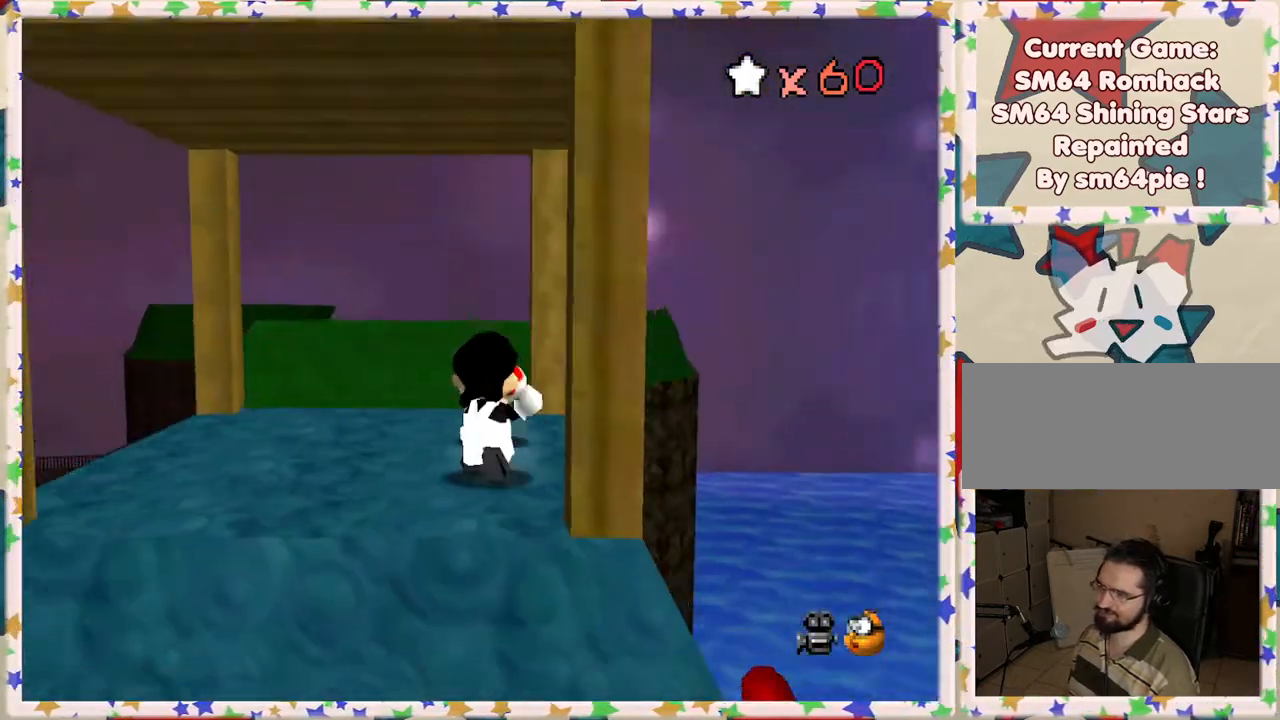
{"buttons": [], "left_stick": "center", "events": [[67, "B", "up"], [200, "left_stick", "down"], [317, "left_stick", "center"]]}
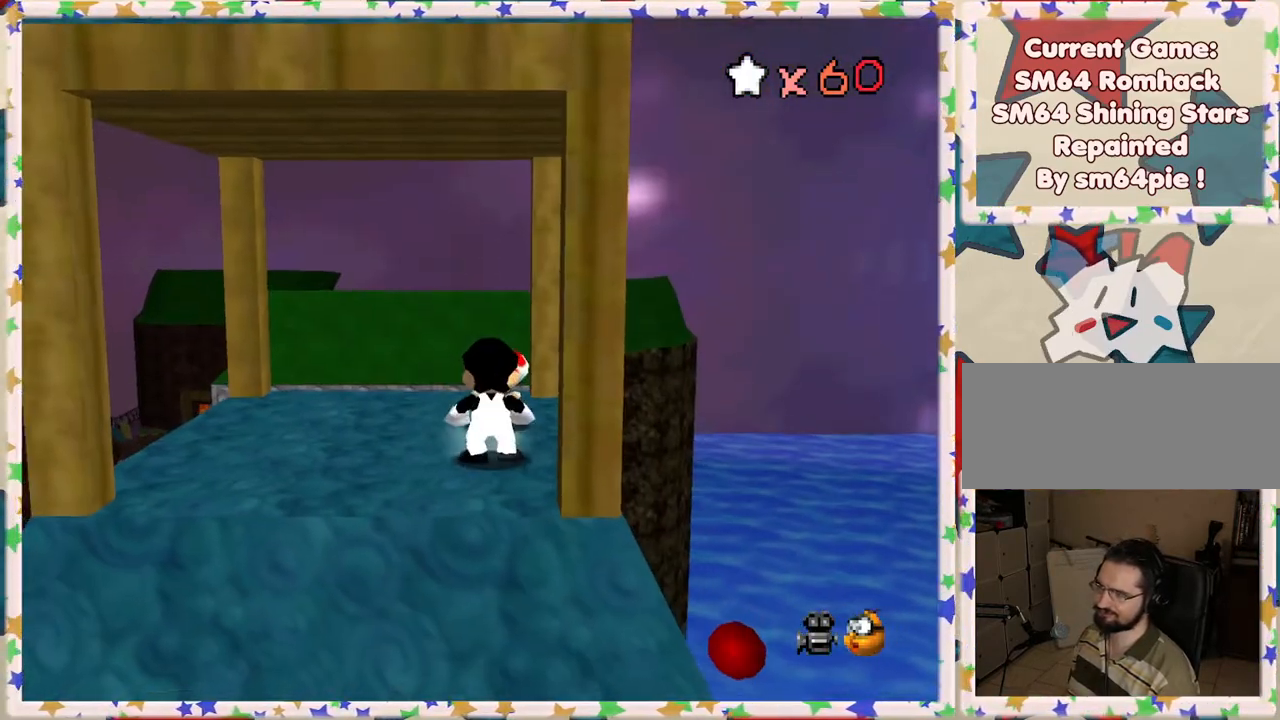
{"buttons": [], "left_stick": "down-right", "events": [[50, "C_RIGHT", "down"], [183, "C_RIGHT", "up"], [400, "left_stick", "down-right"]]}
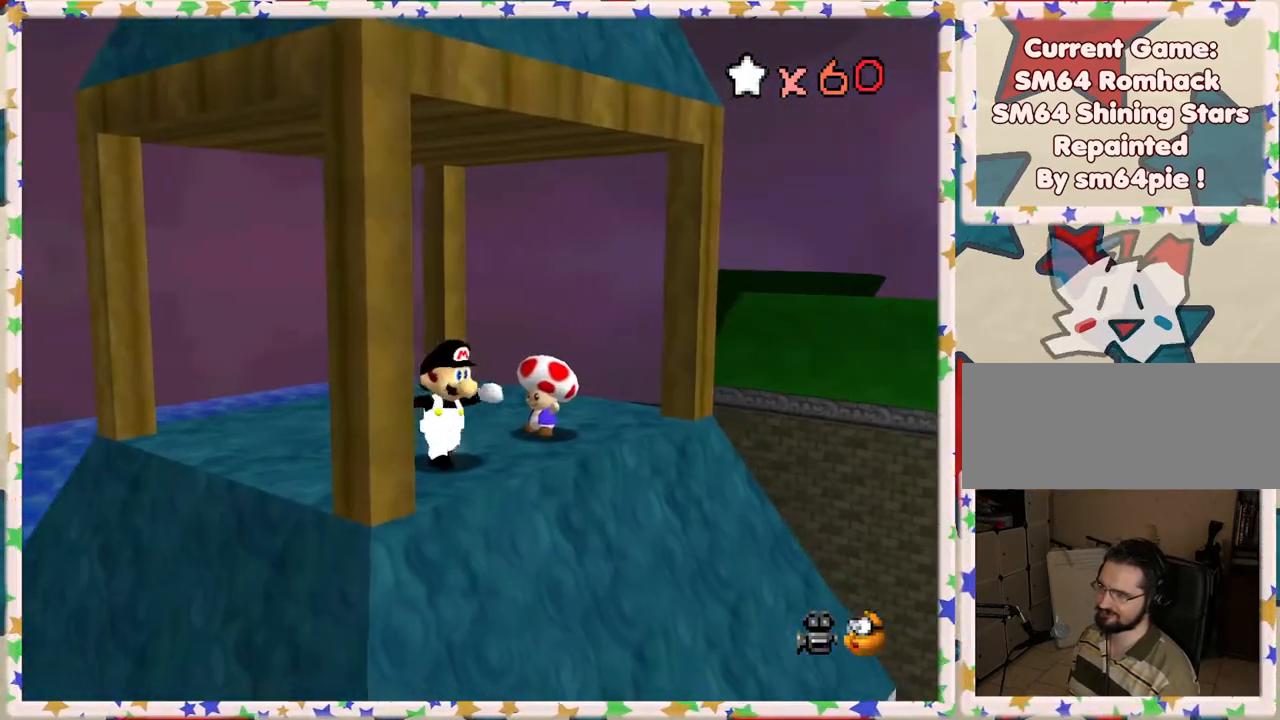
{"buttons": [], "left_stick": "center", "events": [[450, "left_stick", "center"]]}
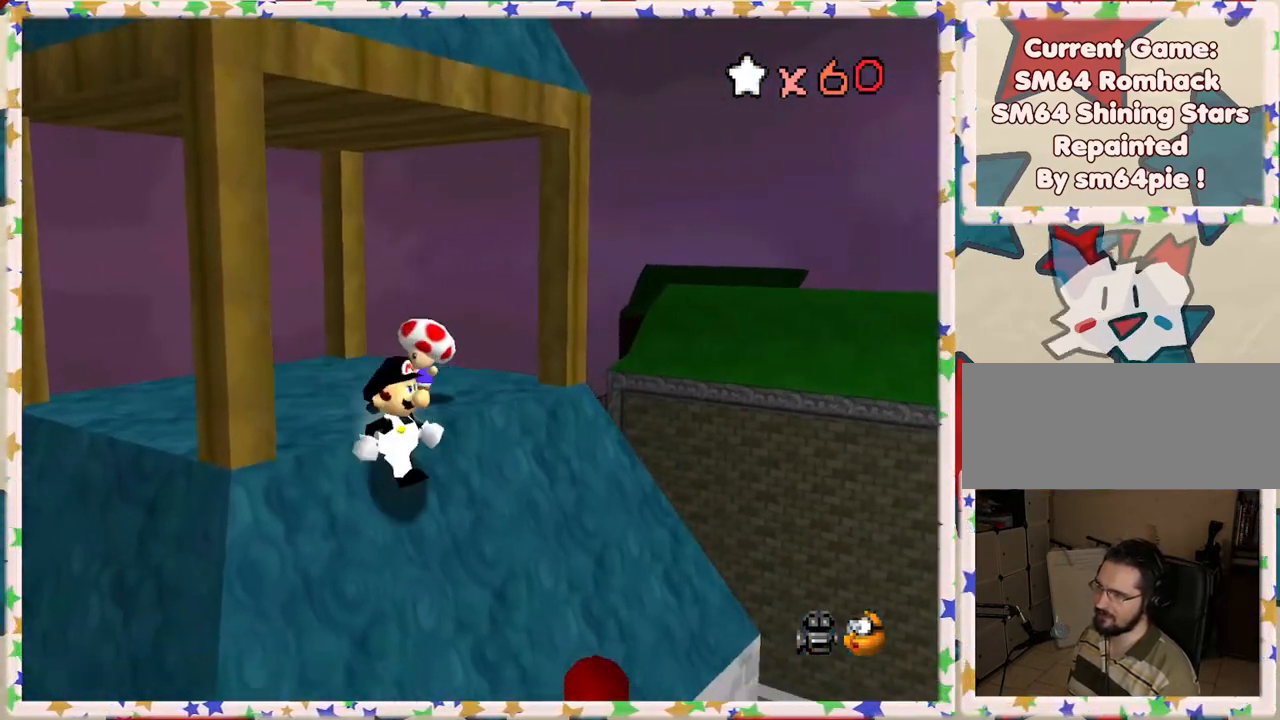
{"buttons": [], "left_stick": "right", "events": [[250, "left_stick", "right"]]}
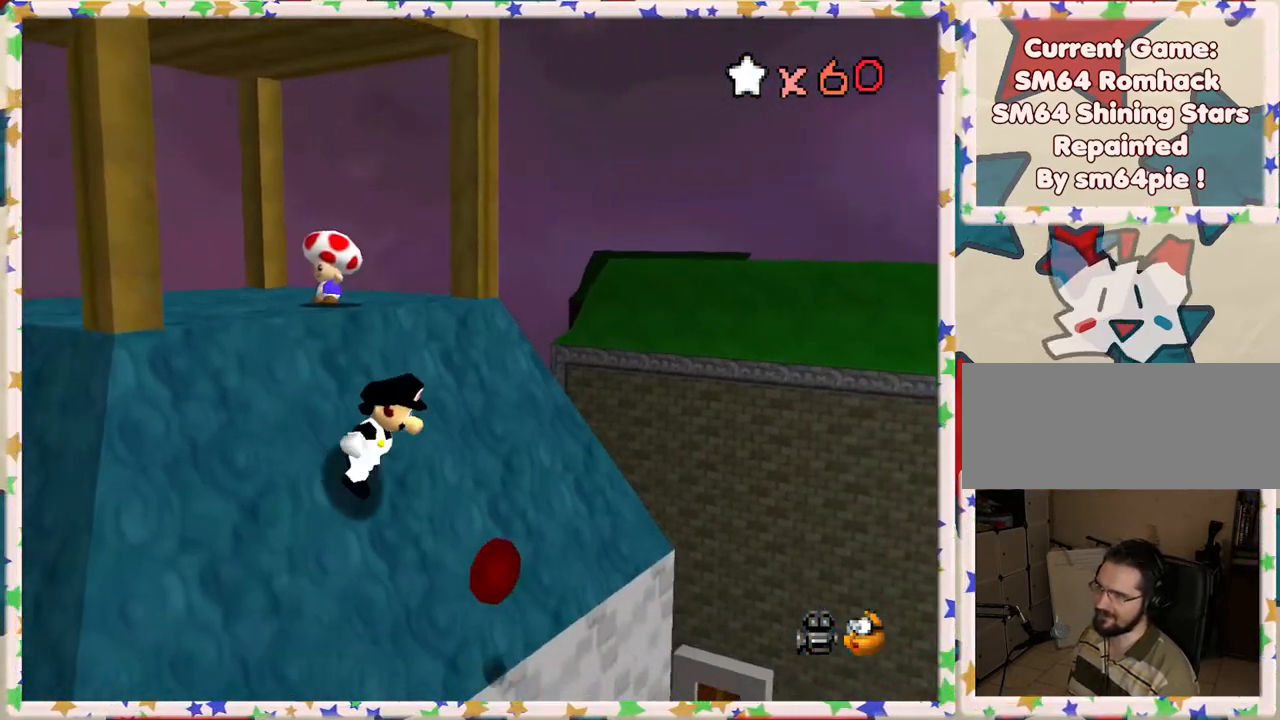
{"buttons": [], "left_stick": "right", "events": [[83, "left_stick", "center"], [433, "left_stick", "right"]]}
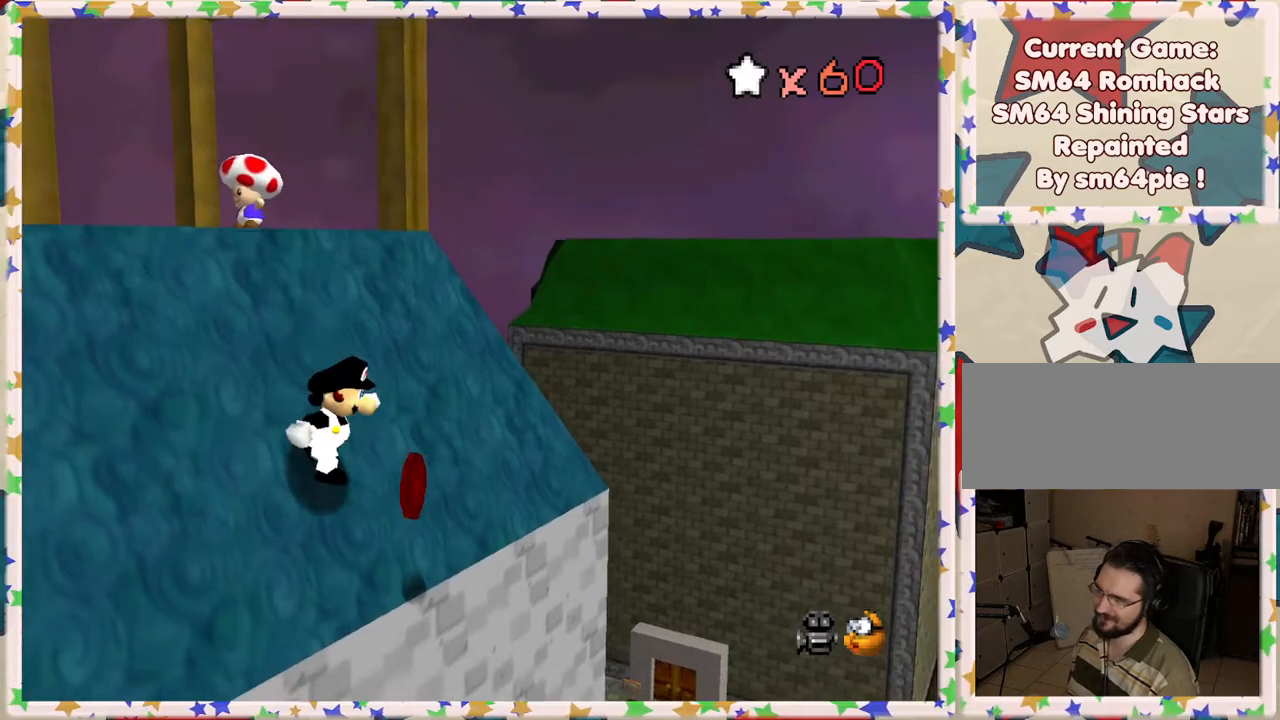
{"buttons": [], "left_stick": "center", "events": [[67, "left_stick", "center"]]}
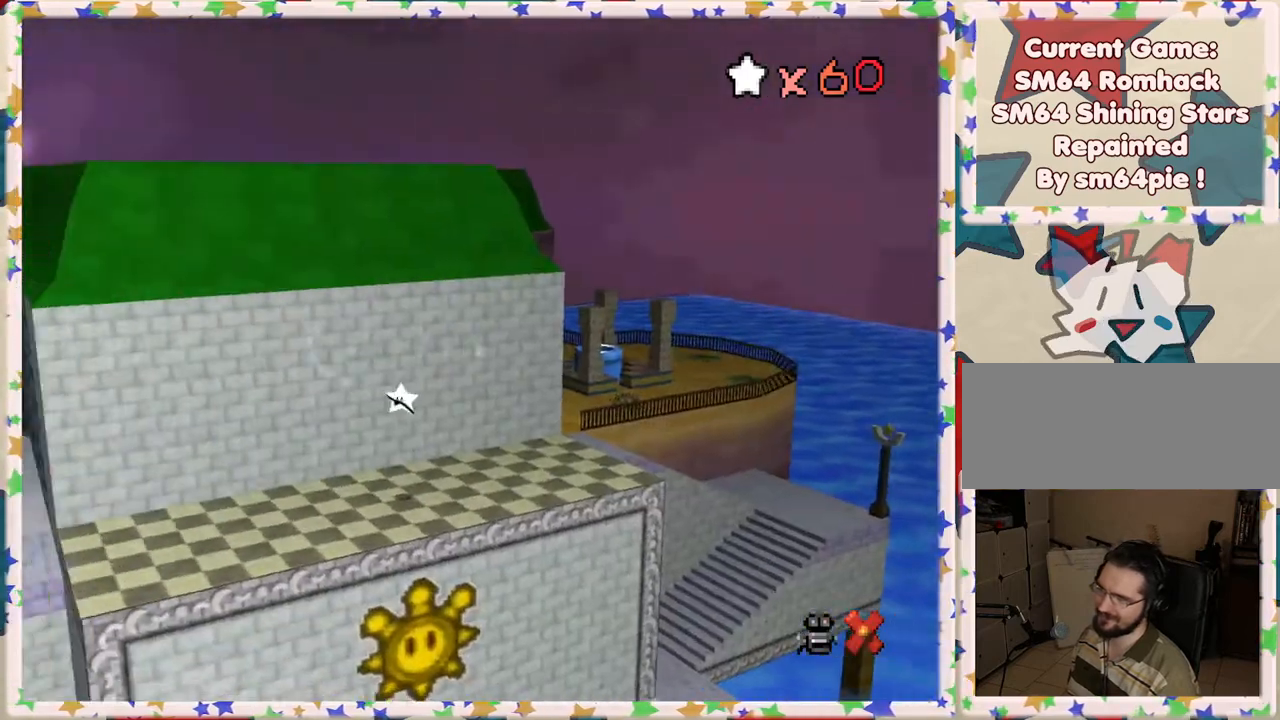
{"buttons": [], "left_stick": "center", "events": []}
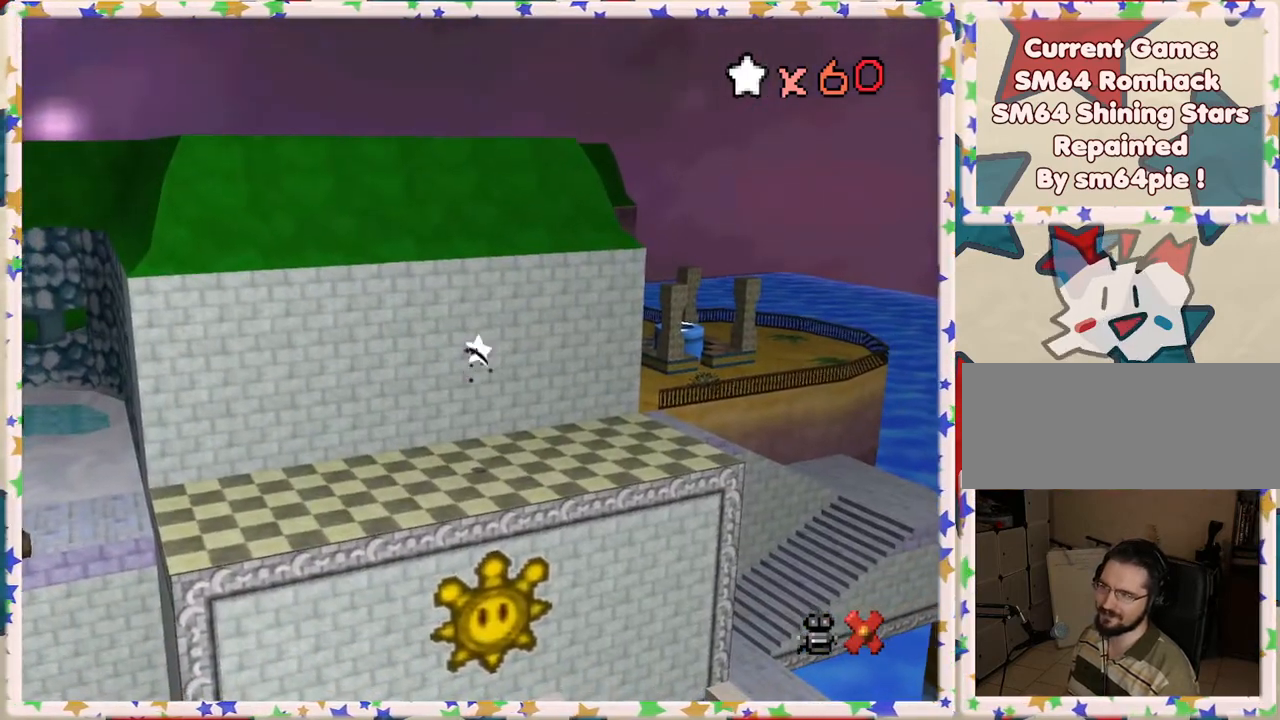
{"buttons": [], "left_stick": "center", "events": []}
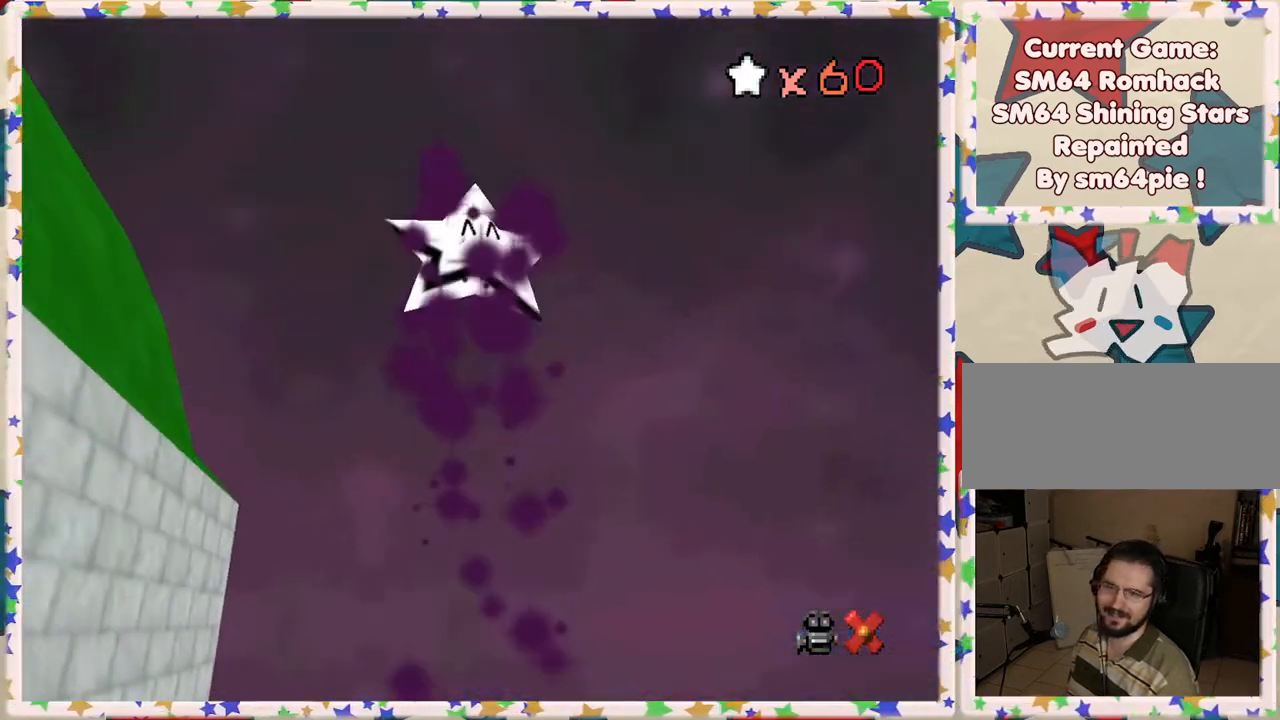
{"buttons": [], "left_stick": "center", "events": []}
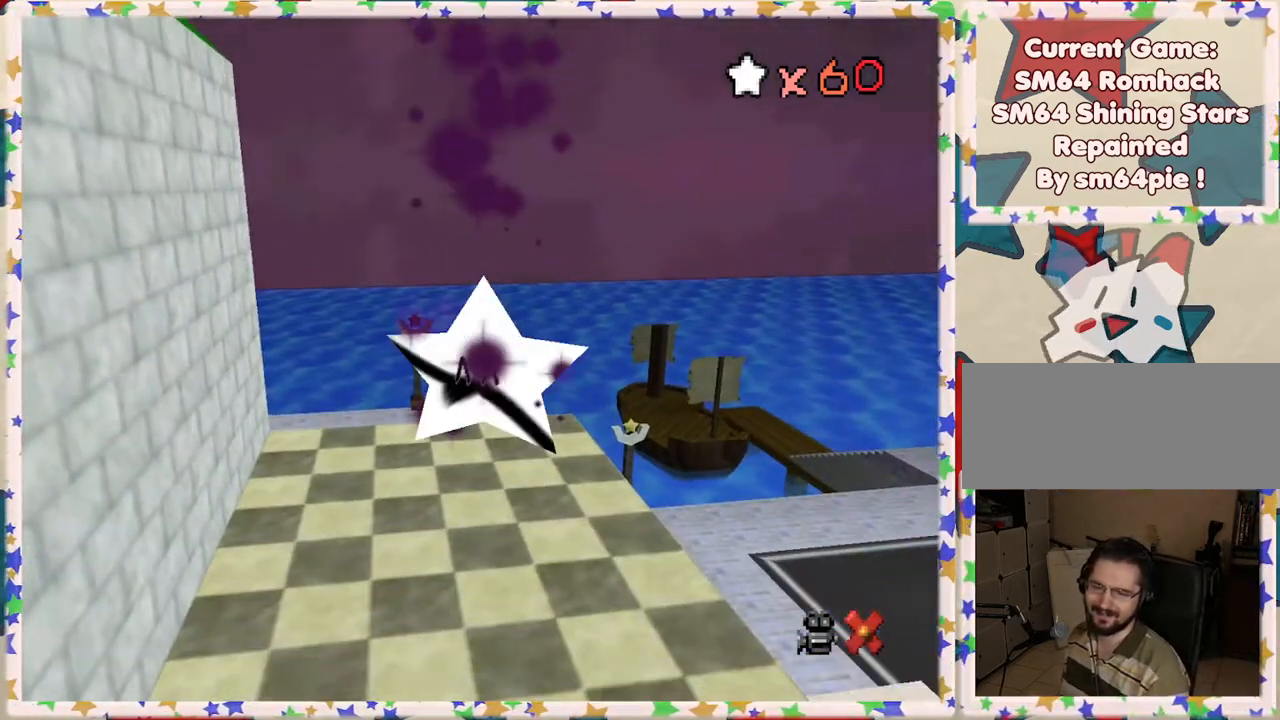
{"buttons": ["A"], "left_stick": "center", "events": [[483, "A", "down"]]}
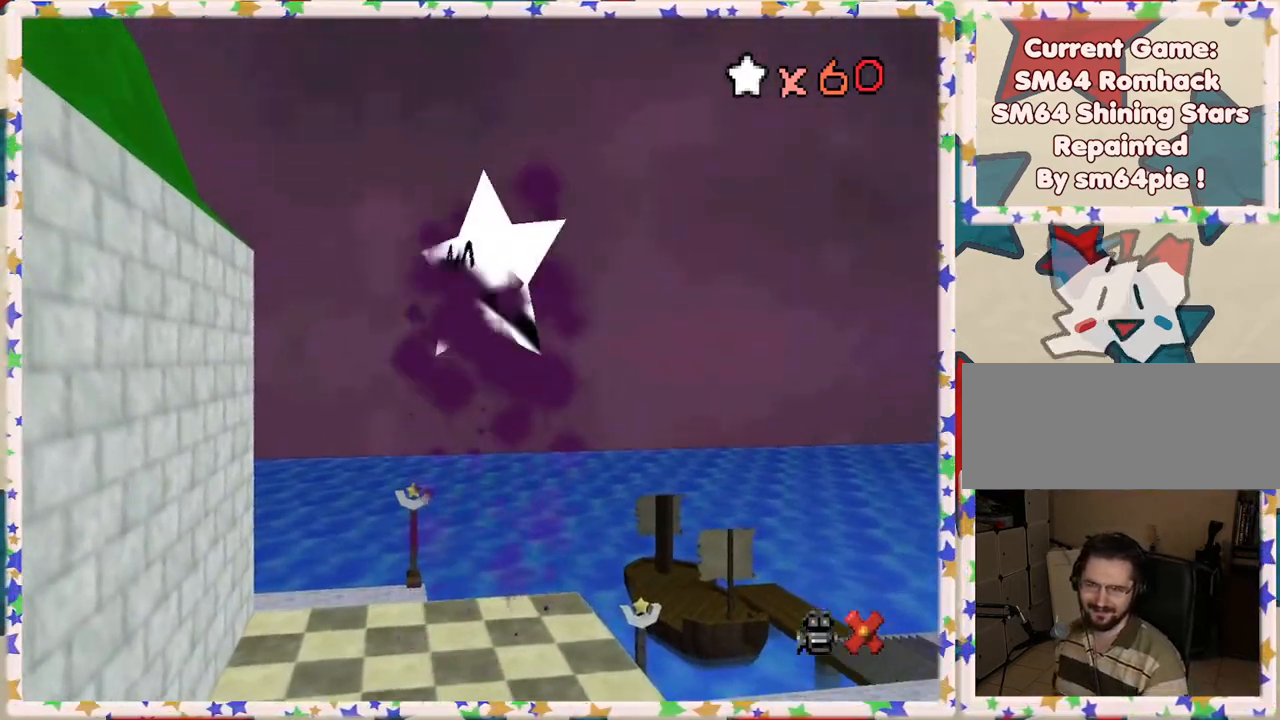
{"buttons": ["A"], "left_stick": "center", "events": [[100, "A", "up"], [200, "A", "down"], [300, "A", "up"], [433, "A", "down"]]}
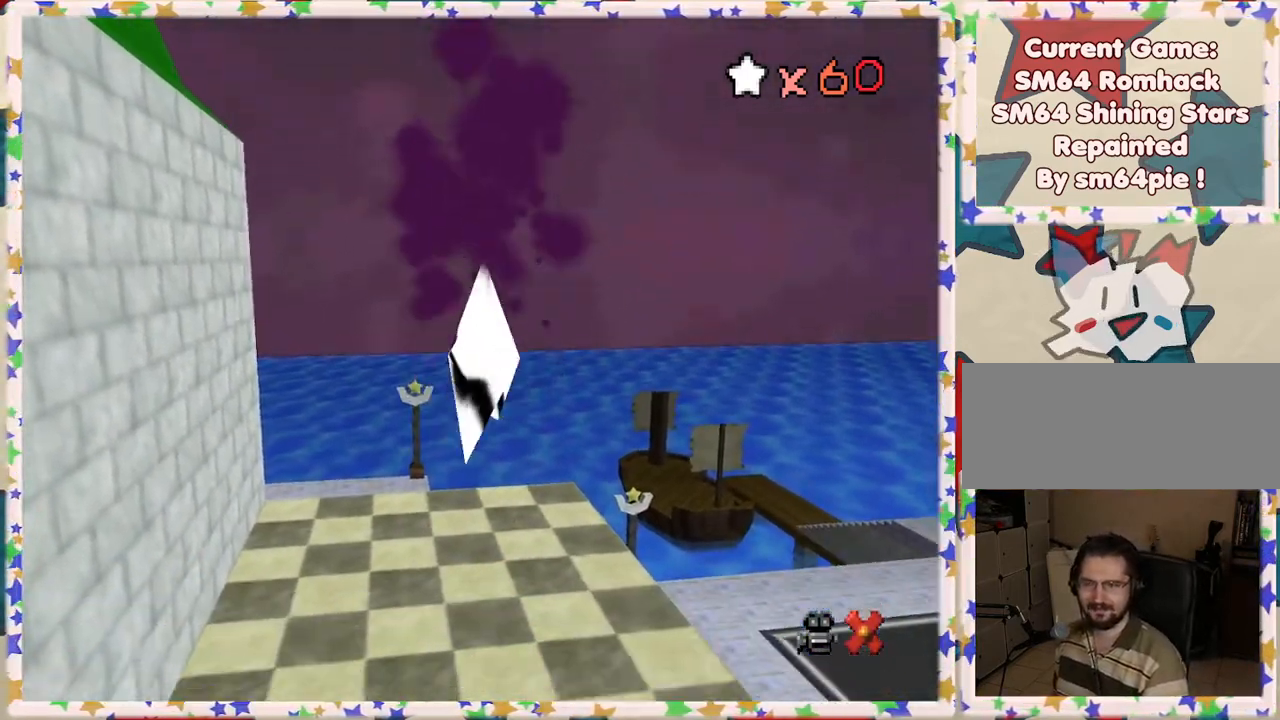
{"buttons": [], "left_stick": "center", "events": [[17, "A", "up"], [200, "A", "down"], [350, "A", "up"]]}
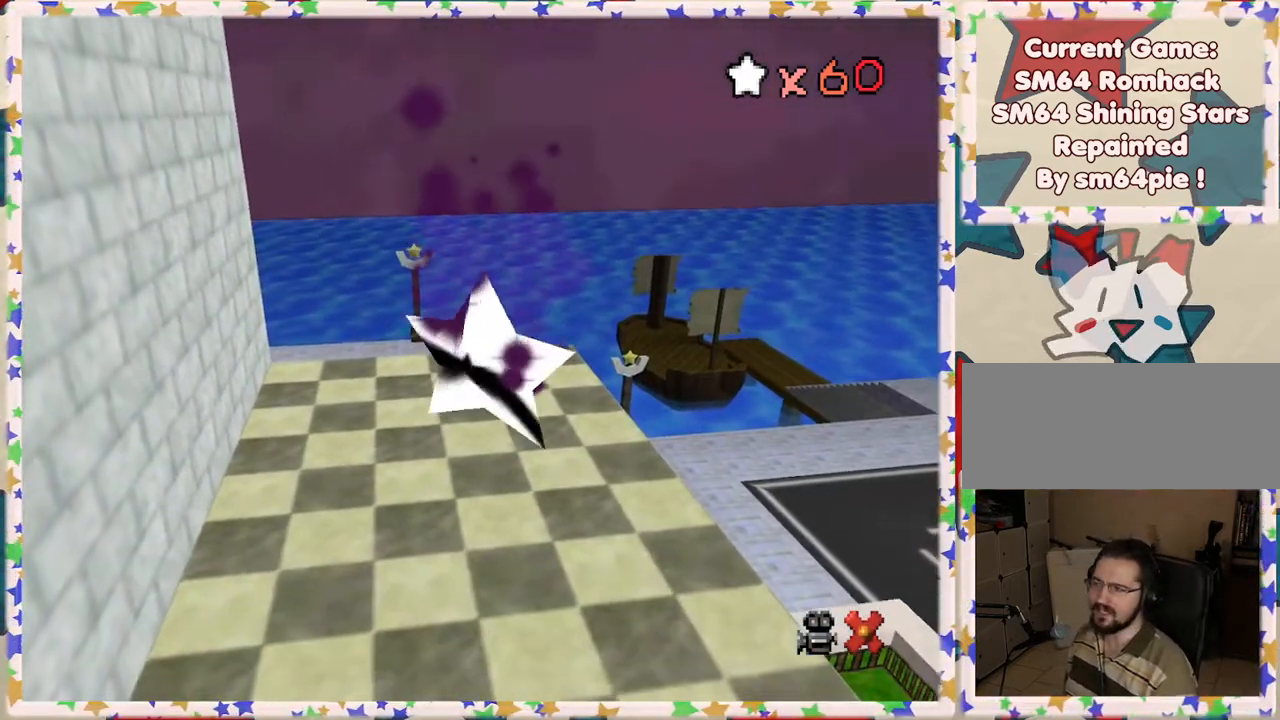
{"buttons": [], "left_stick": "up-left", "events": [[383, "left_stick", "up-left"]]}
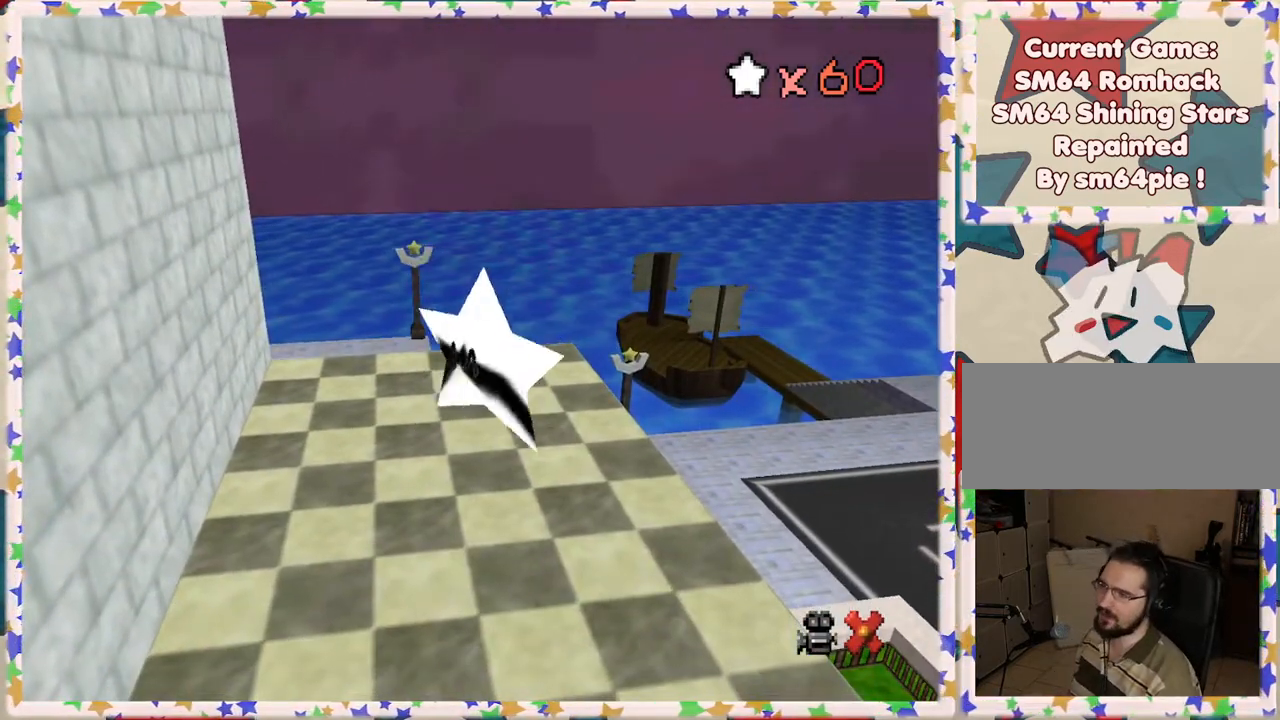
{"buttons": [], "left_stick": "up-left", "events": []}